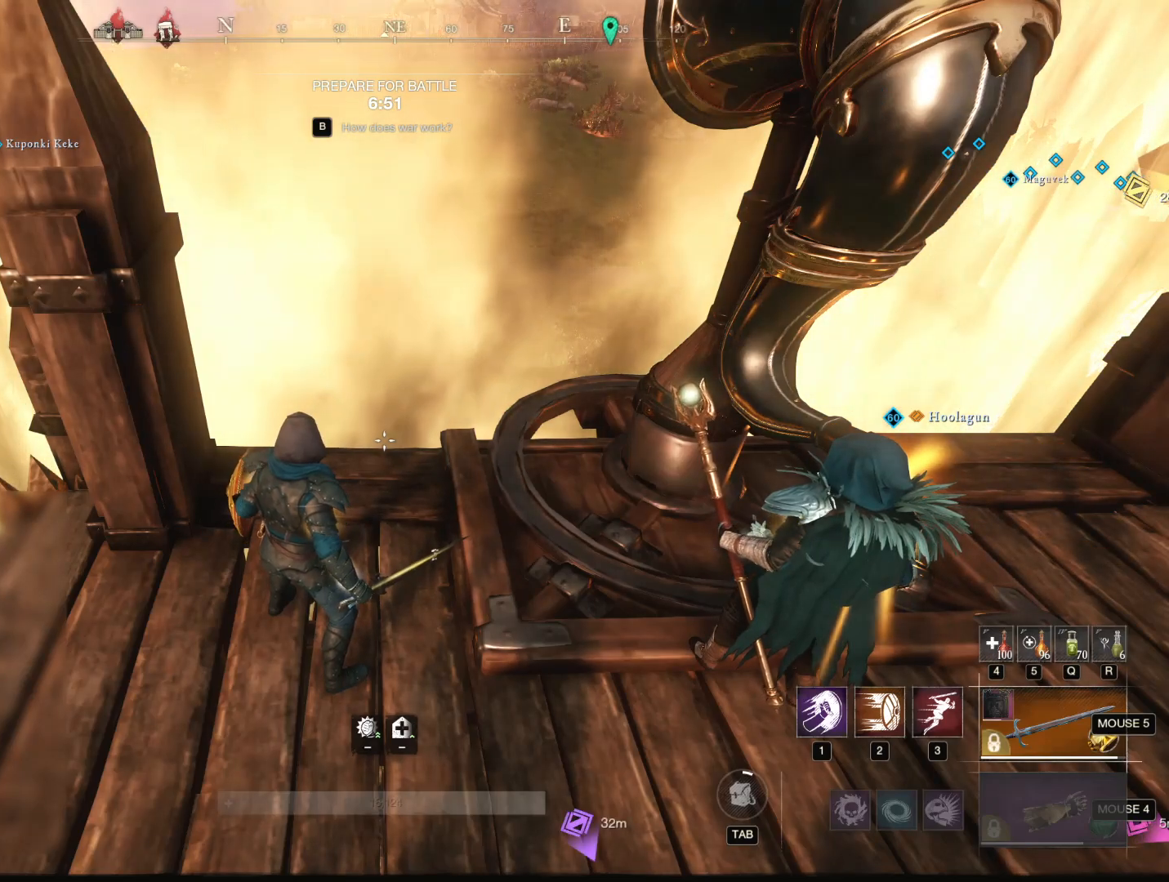
Gameplay with keyboard and mouse; each line is a JSON object with the keys and mouse buttons held at the frame after it. "events" lists presses ("down") and releases ("up") of "1", "2", "3", "4", "5", "a", "alt", "b", "c", "ctrl", "d", "e", "f", "g", "q", "r", "s", "shift", "space", "t", "tab", "tilde", "v", "w", "x", "z", "mouse_left", "mouse_wheel", "mouse_right", "mouse_mb4" and "mouse_mb5" between this image and that frame as [ms after this image, input, new state], when the widget could be followed in between. "mouse_left", "mouse_wheel", "mouse_right", "mouse_mb4", "mouse_mb5" = the "left", "wheel", "right", "mb4", "mb5" buttons of the "mouse" list. No other keys are recorded. "wheel" means that the mouse wheel is clicked or scrolled. Mouse movement is not recorded.
{"keys": [], "mouse": [], "events": [[200, "mouse_wheel", "down"], [351, "mouse_wheel", "up"]]}
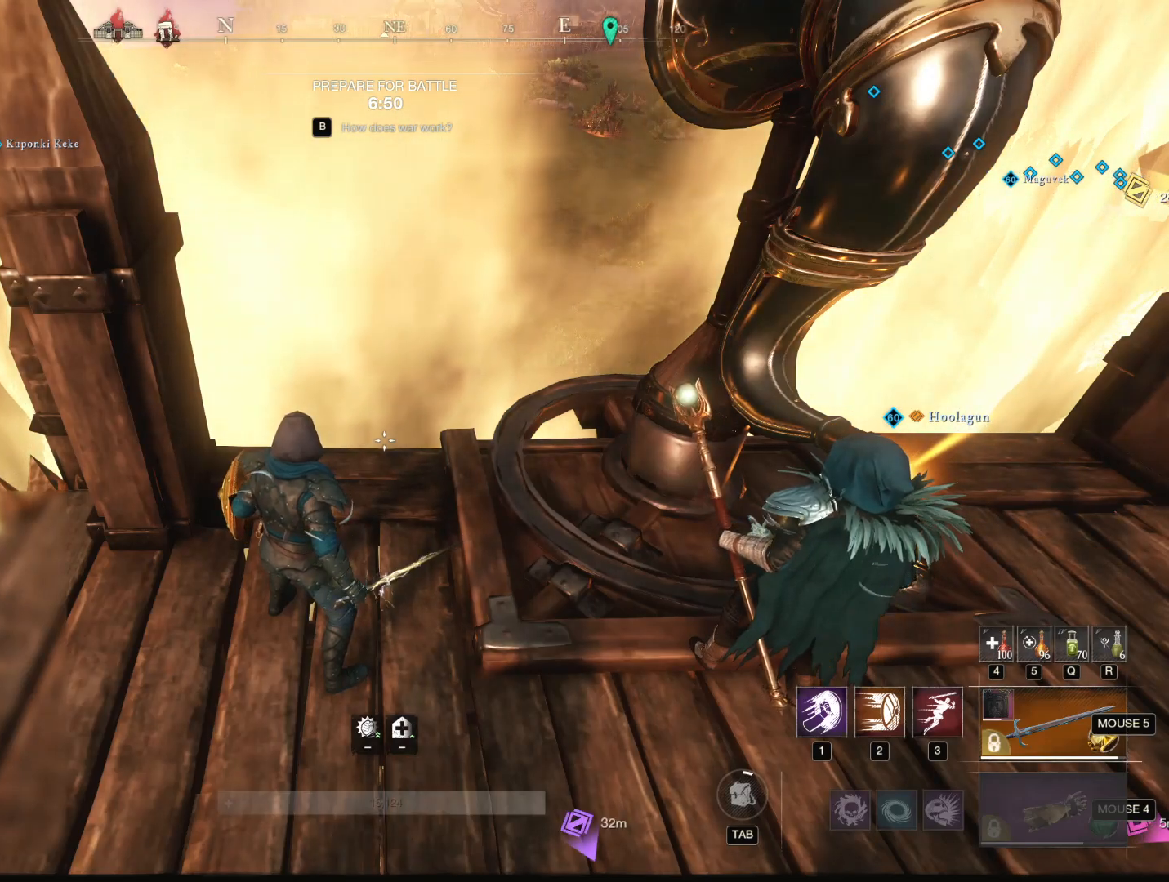
{"keys": [], "mouse": [], "events": []}
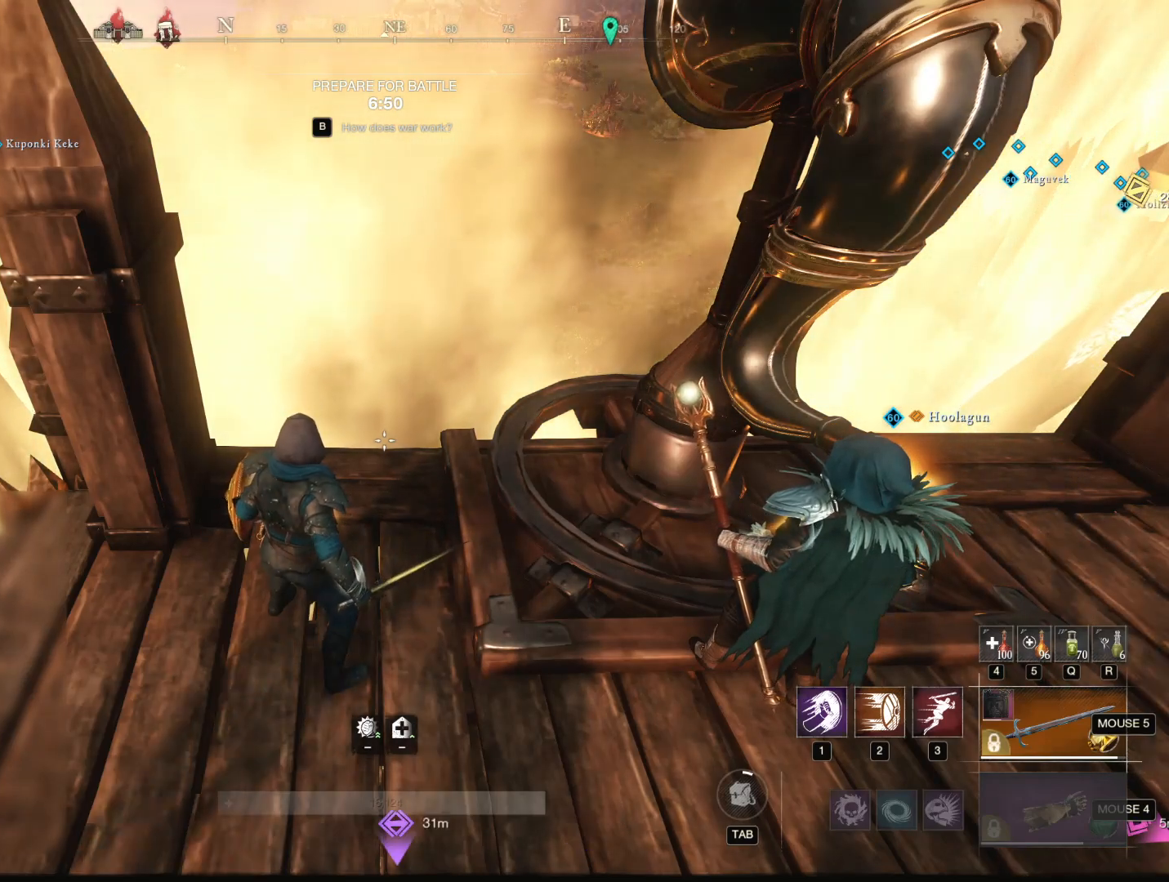
{"keys": [], "mouse": [], "events": [[367, "mouse_left", "down"], [417, "mouse_left", "up"]]}
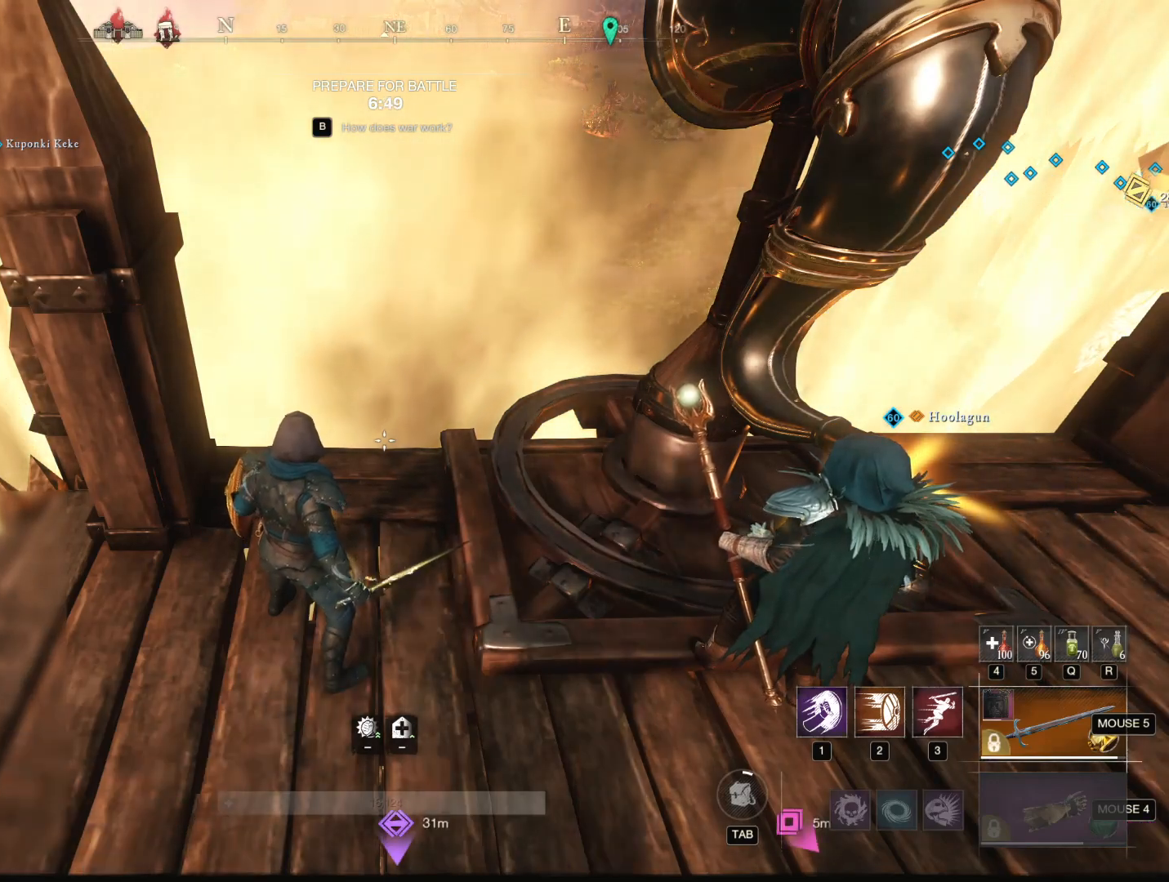
{"keys": [], "mouse": [], "events": []}
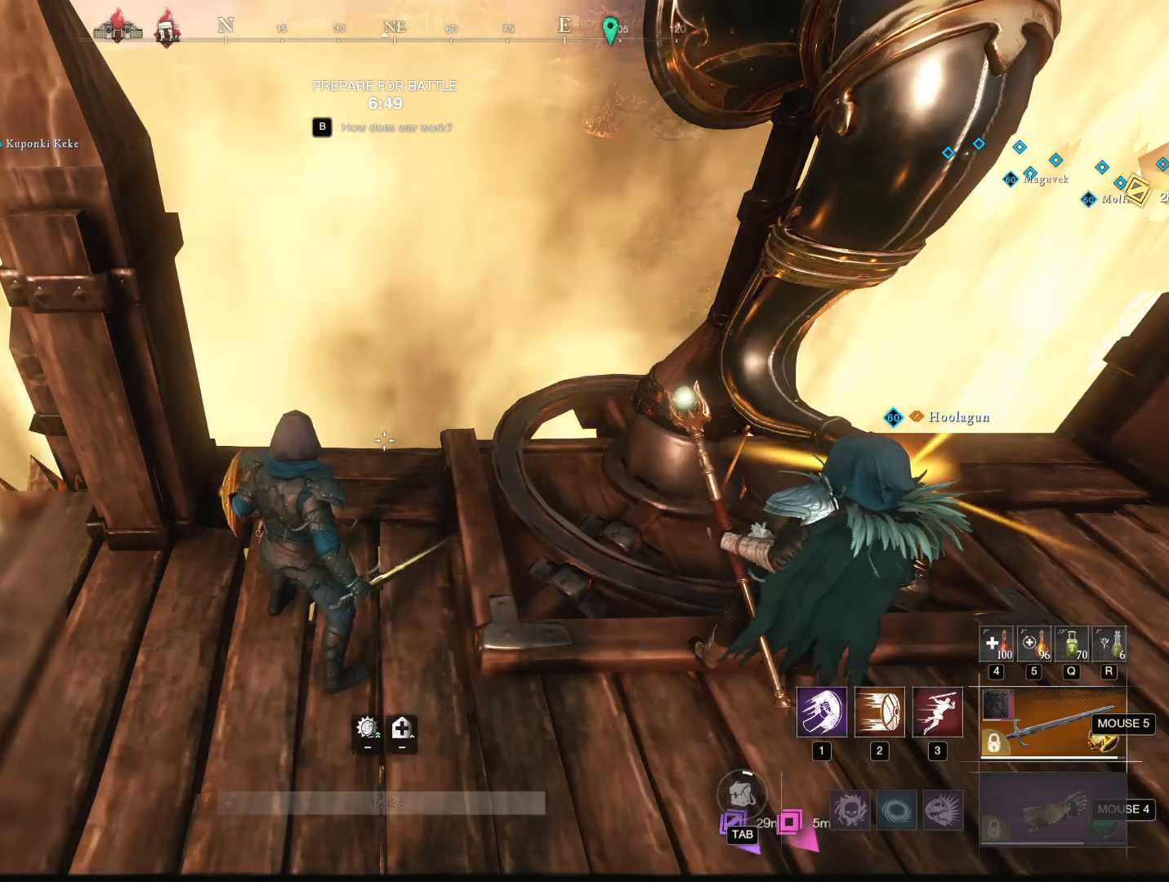
{"keys": [], "mouse": [], "events": []}
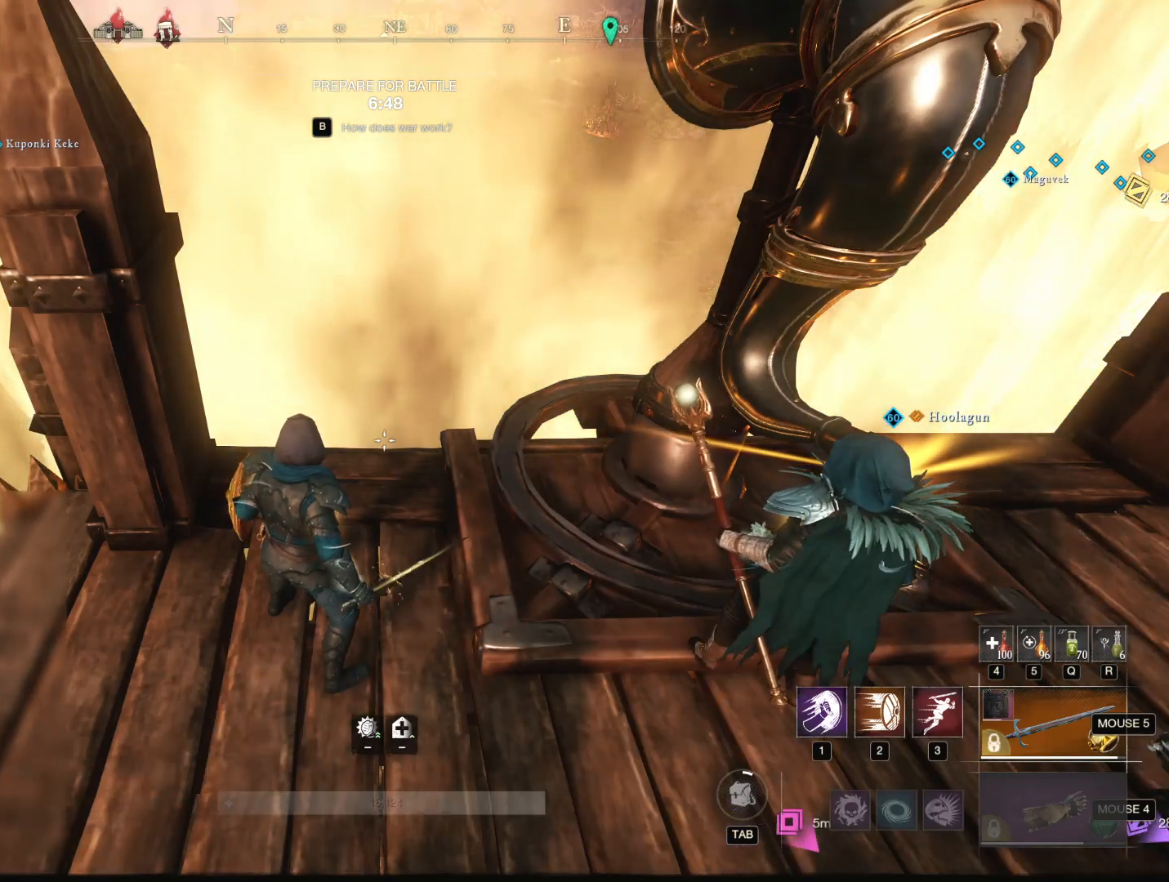
{"keys": [], "mouse": [], "events": [[50, "mouse_left", "down"], [150, "mouse_left", "up"]]}
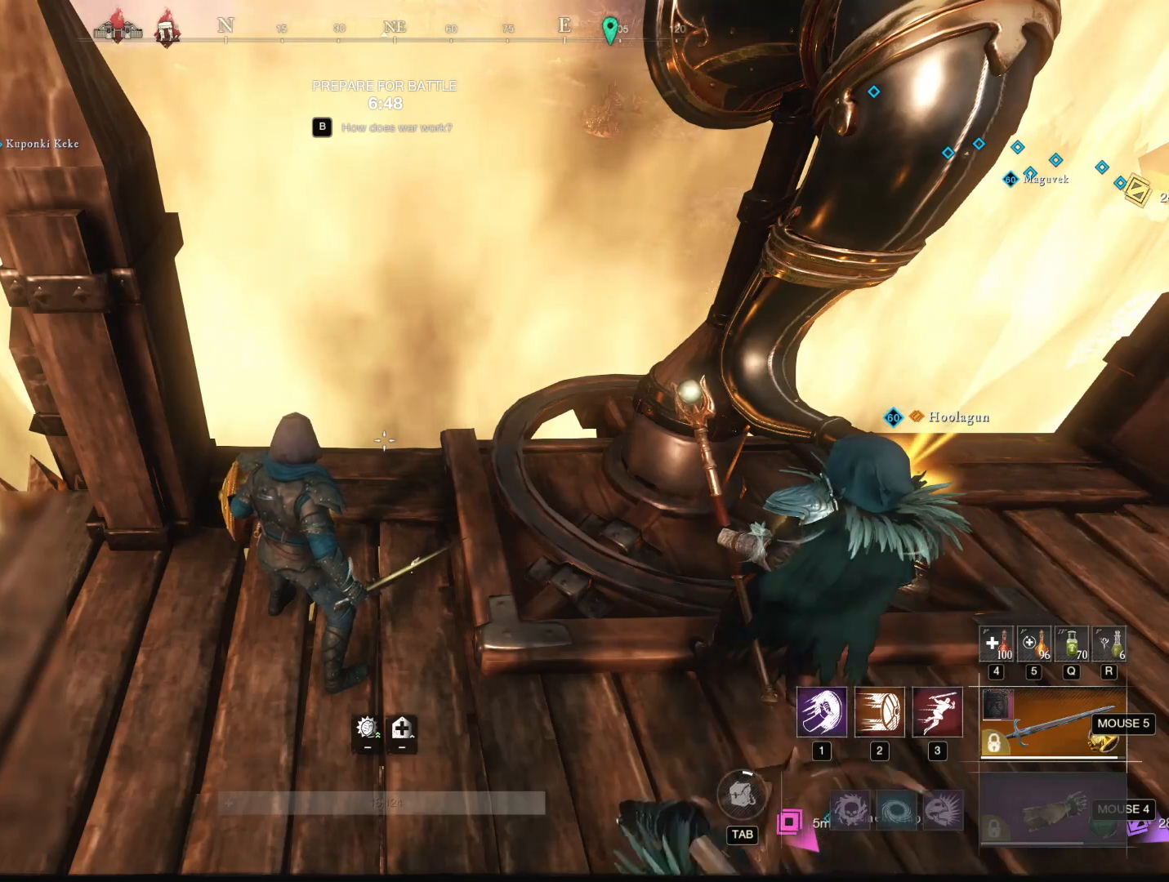
{"keys": [], "mouse": [], "events": [[351, "mouse_left", "down"], [434, "mouse_left", "up"]]}
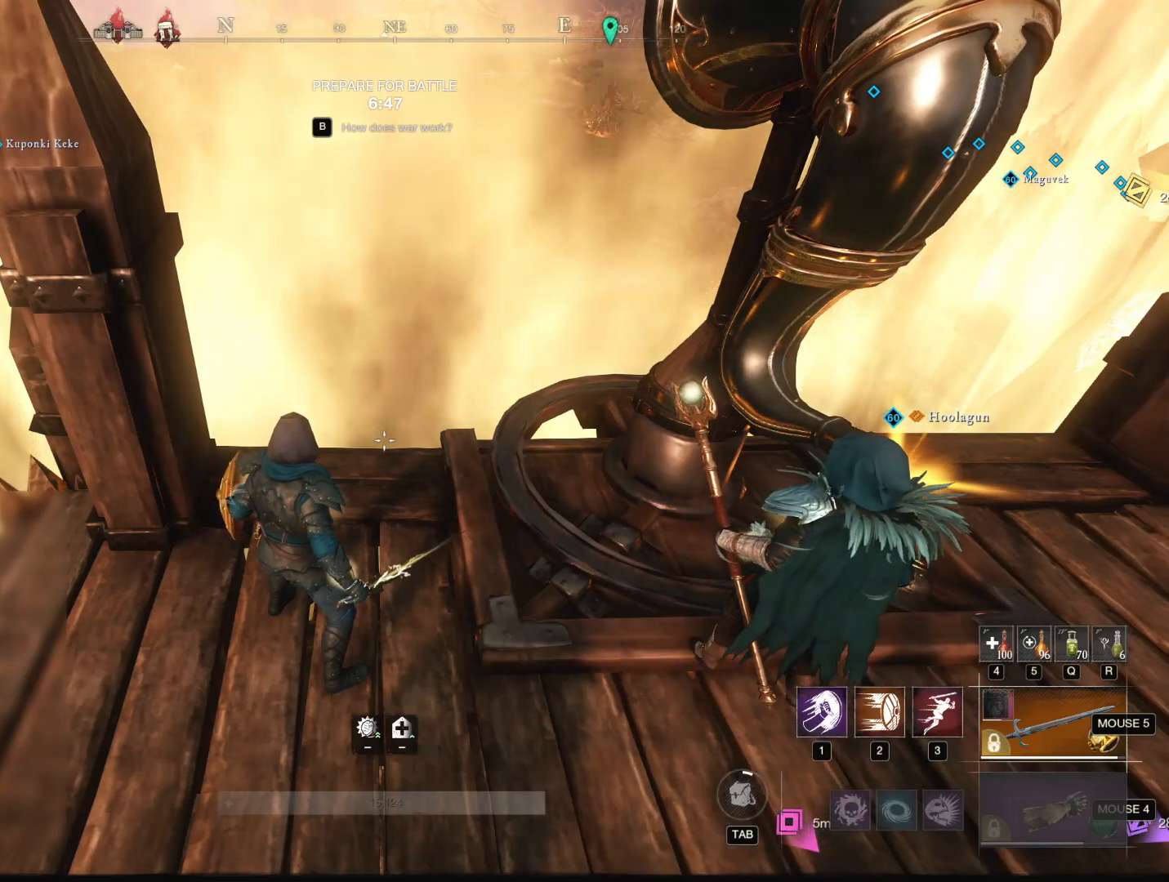
{"keys": [], "mouse": [], "events": [[400, "mouse_left", "down"], [450, "mouse_left", "up"]]}
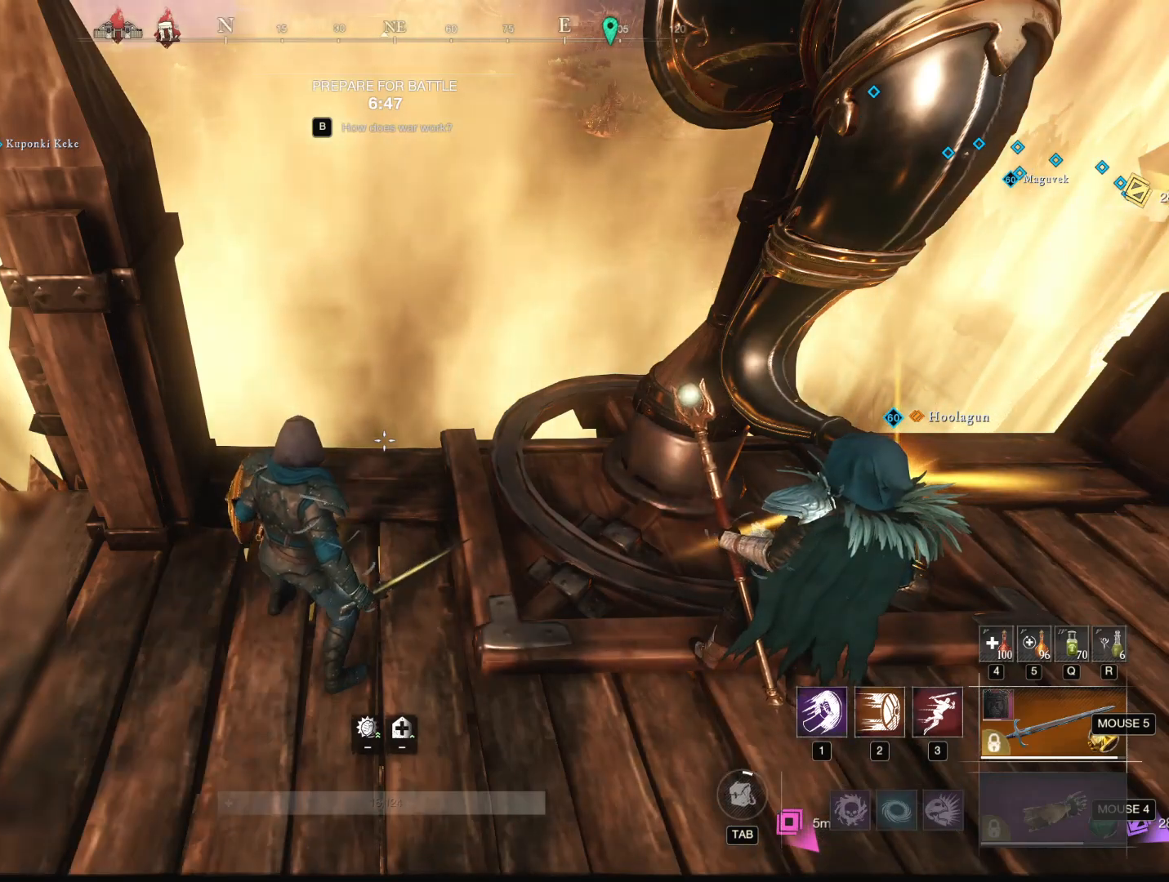
{"keys": [], "mouse": ["left"], "events": [[334, "mouse_left", "down"], [384, "mouse_left", "up"], [434, "mouse_left", "down"]]}
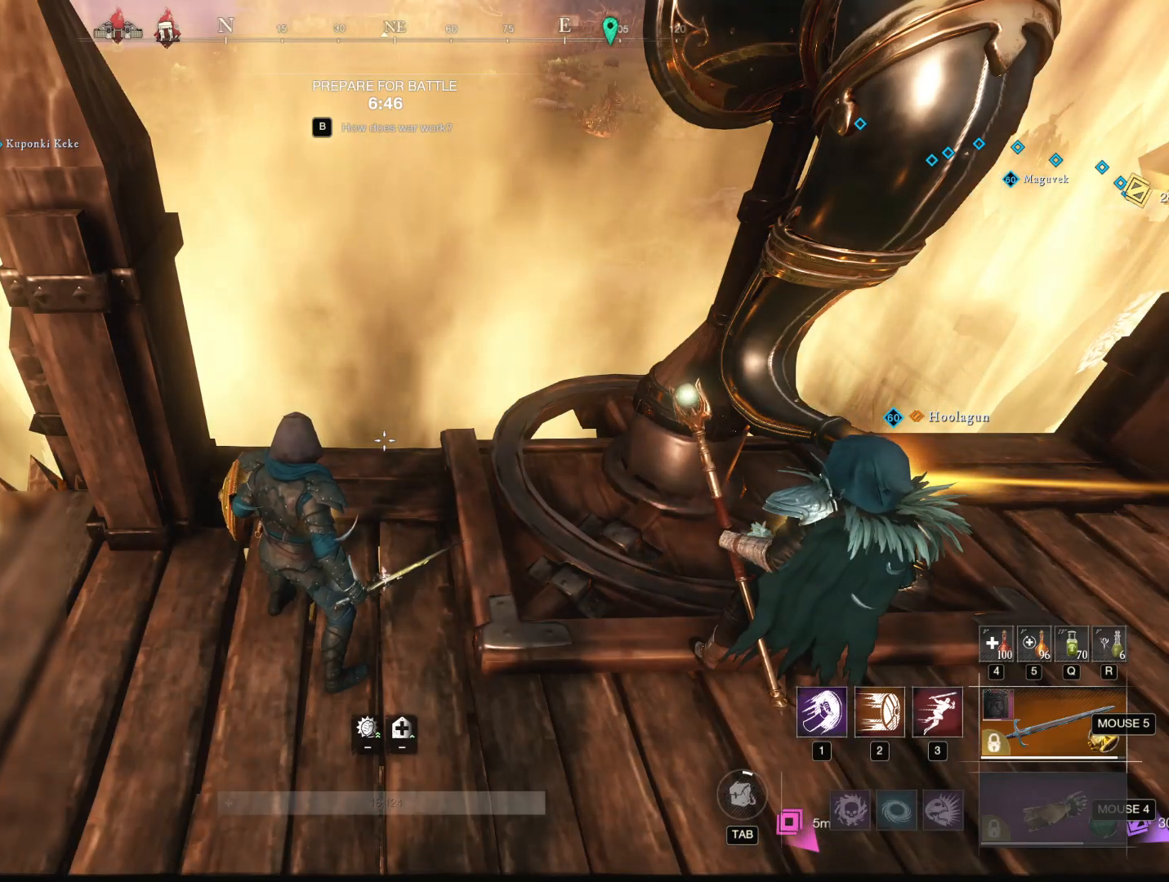
{"keys": [], "mouse": [], "events": [[16, "mouse_left", "up"]]}
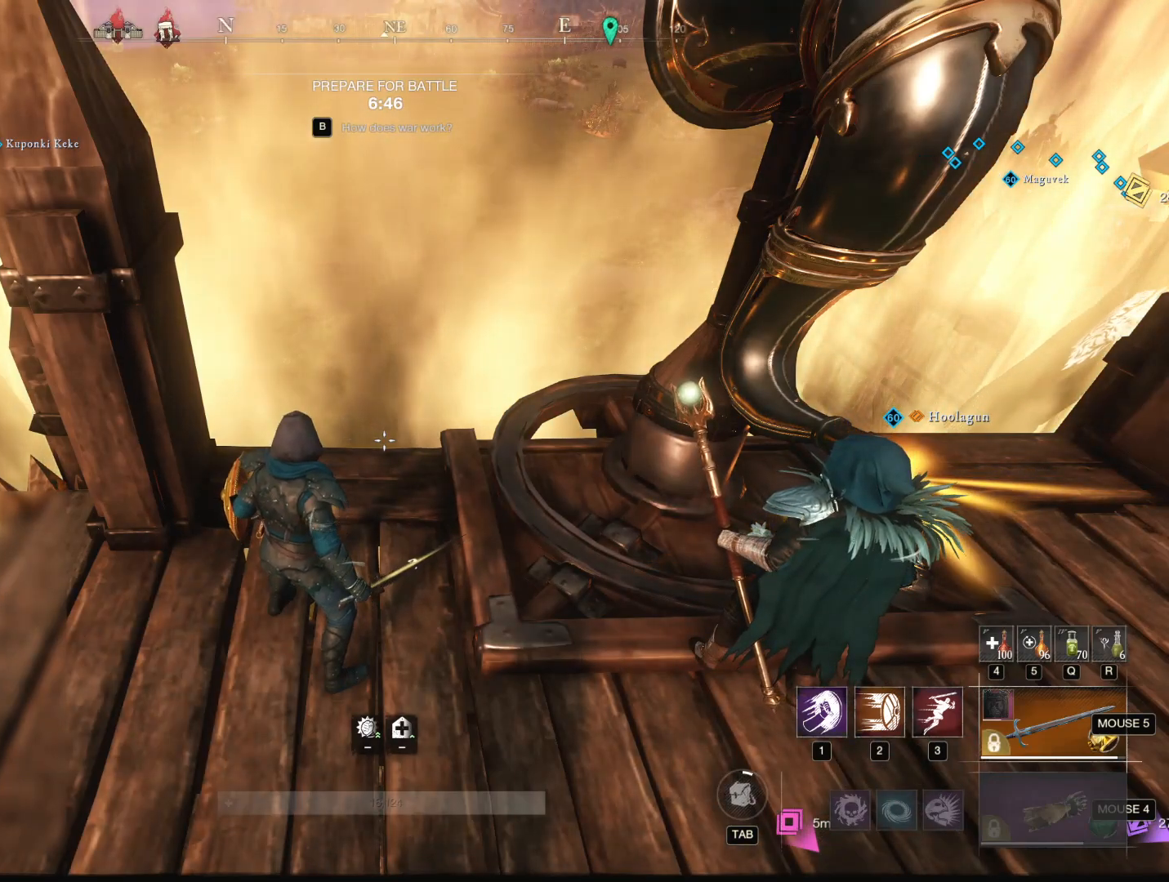
{"keys": [], "mouse": [], "events": []}
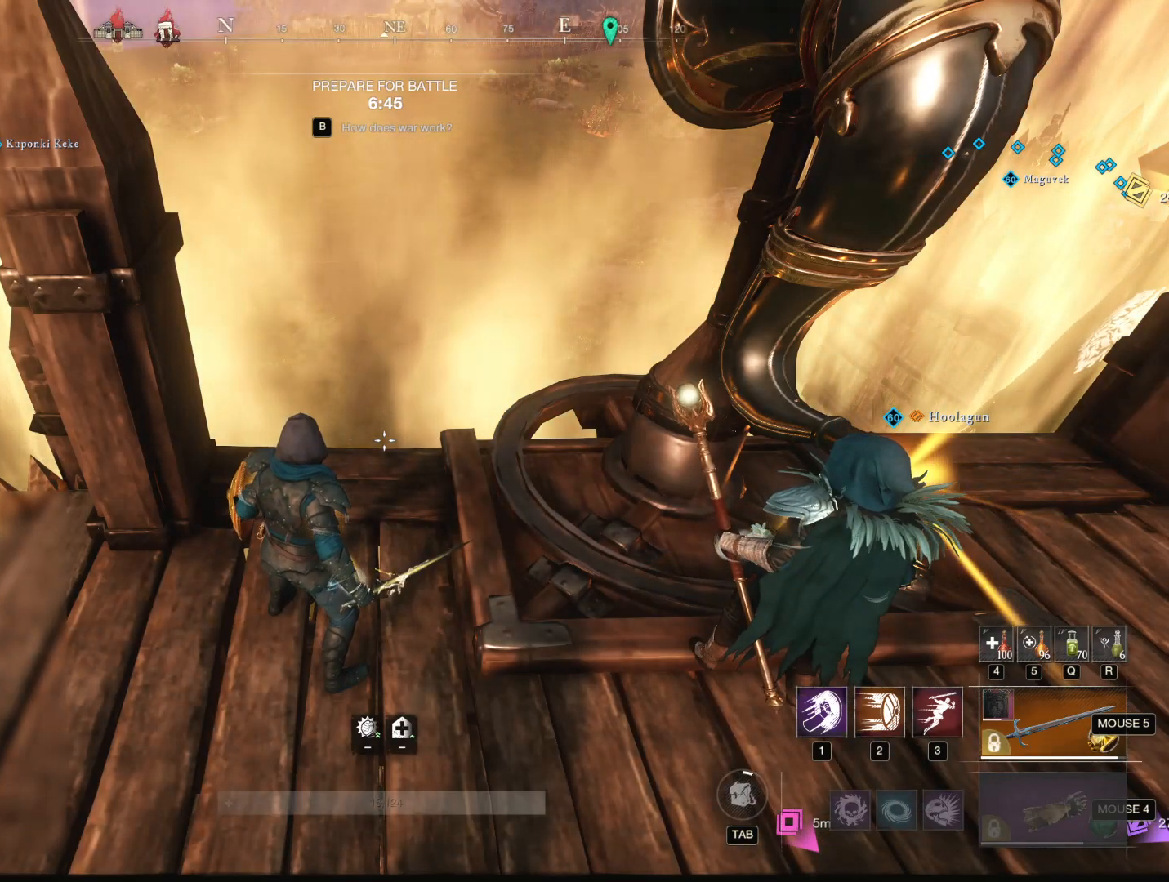
{"keys": [], "mouse": [], "events": []}
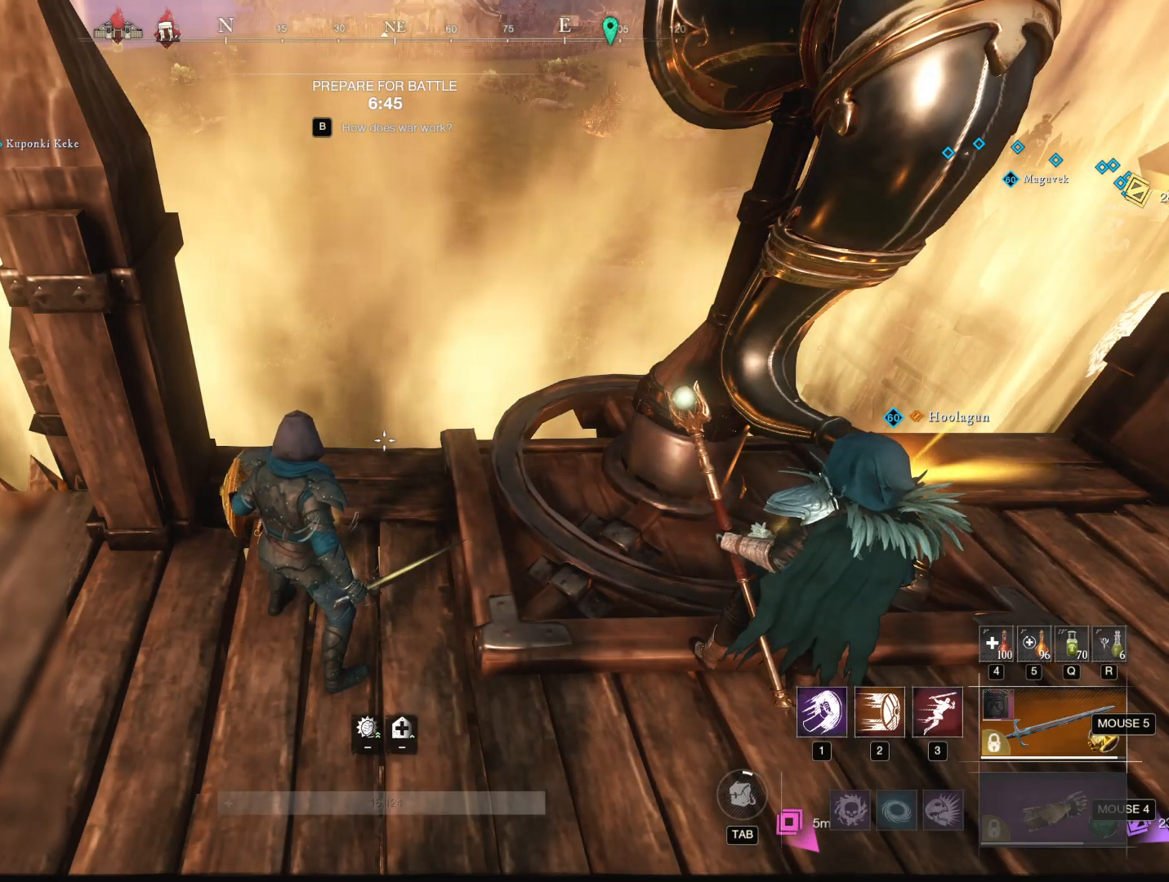
{"keys": [], "mouse": [], "events": [[284, "mouse_right", "down"], [384, "mouse_right", "up"]]}
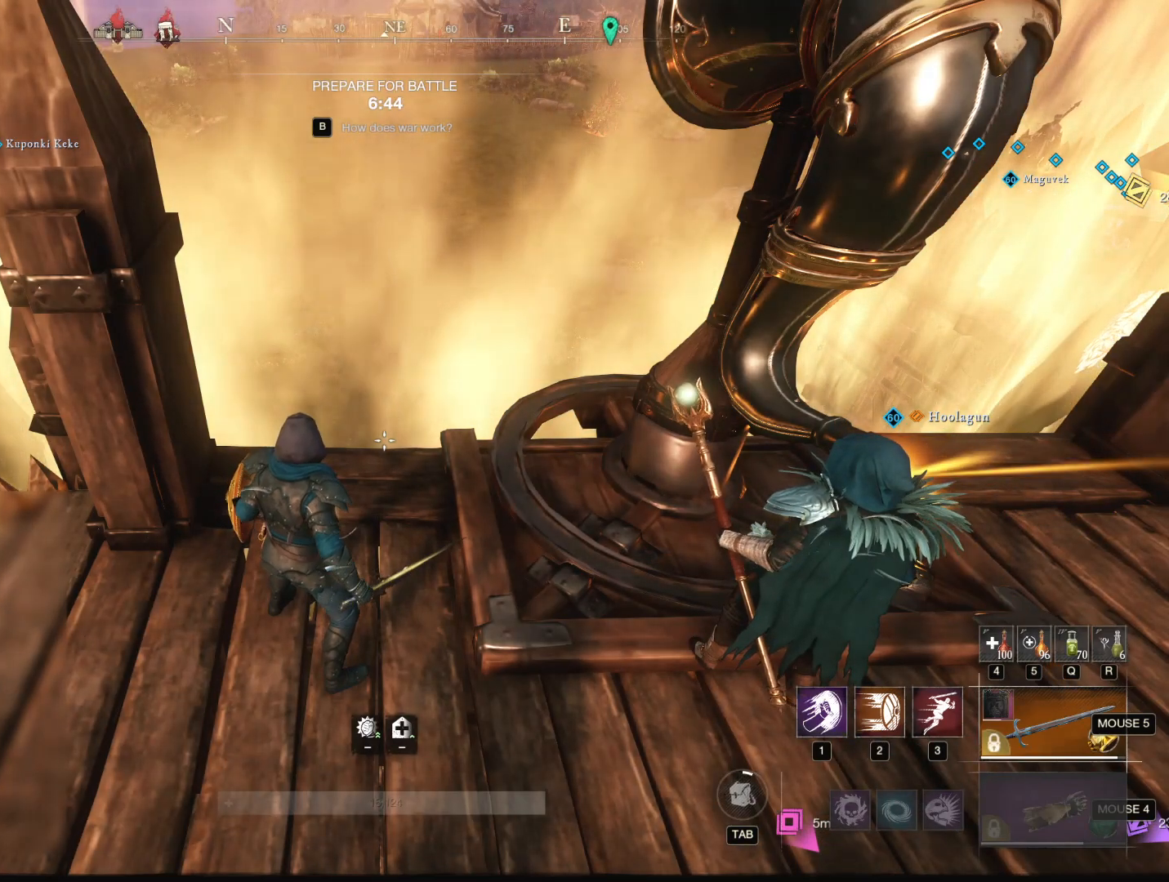
{"keys": [], "mouse": [], "events": []}
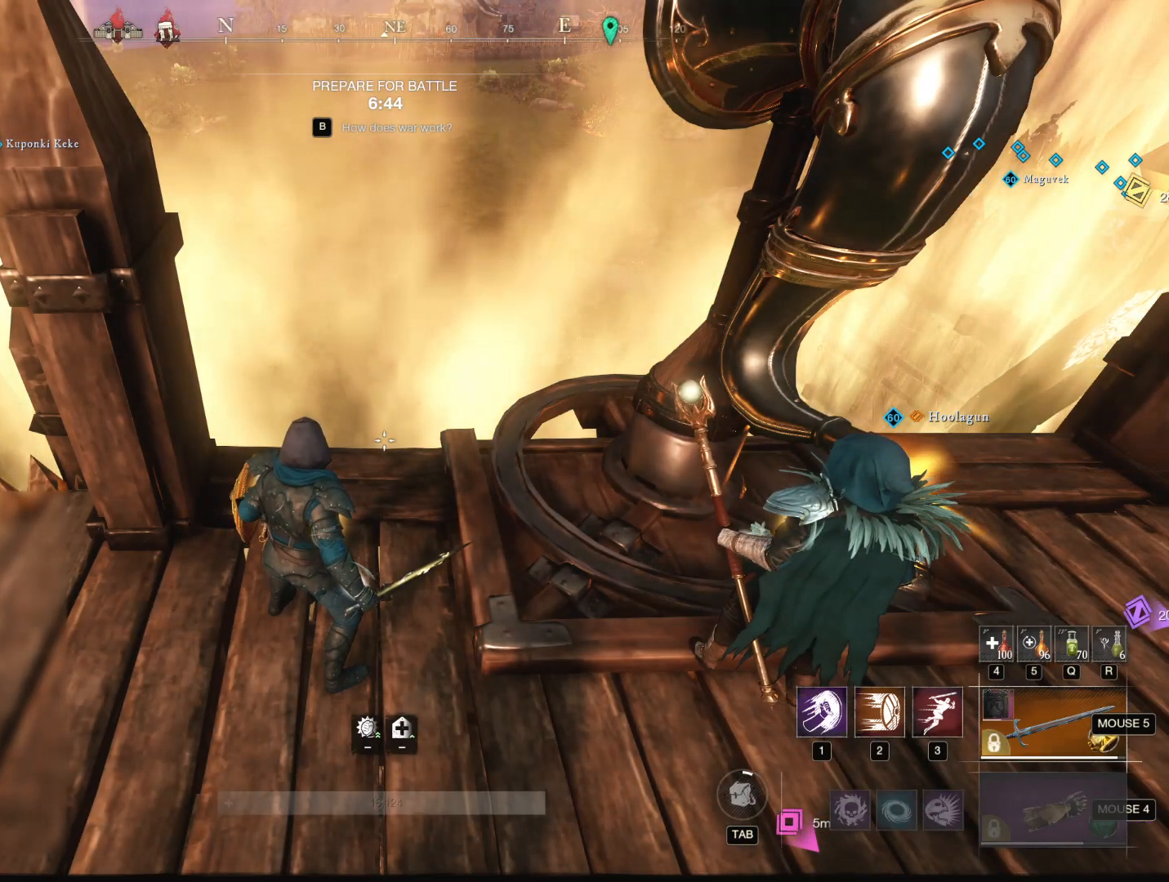
{"keys": [], "mouse": [], "events": [[50, "mouse_left", "down"], [150, "mouse_left", "up"]]}
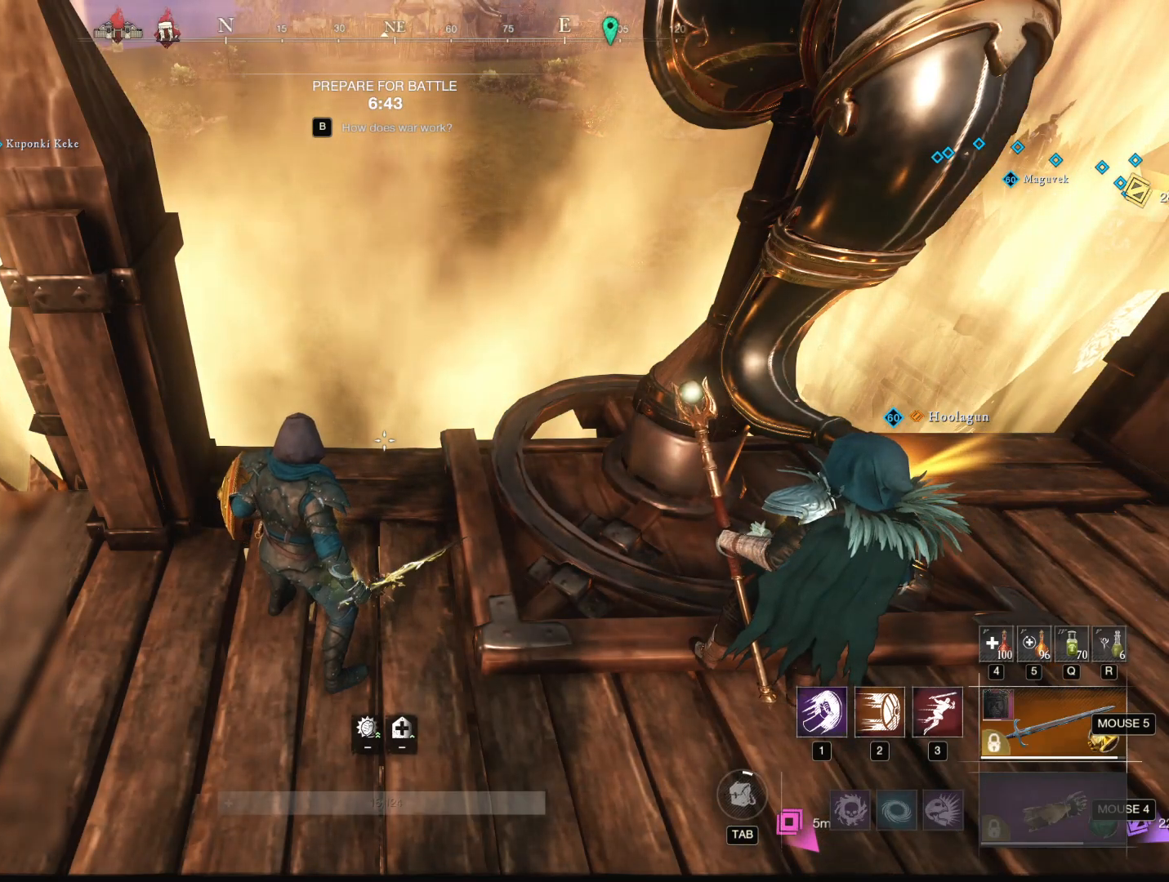
{"keys": [], "mouse": [], "events": []}
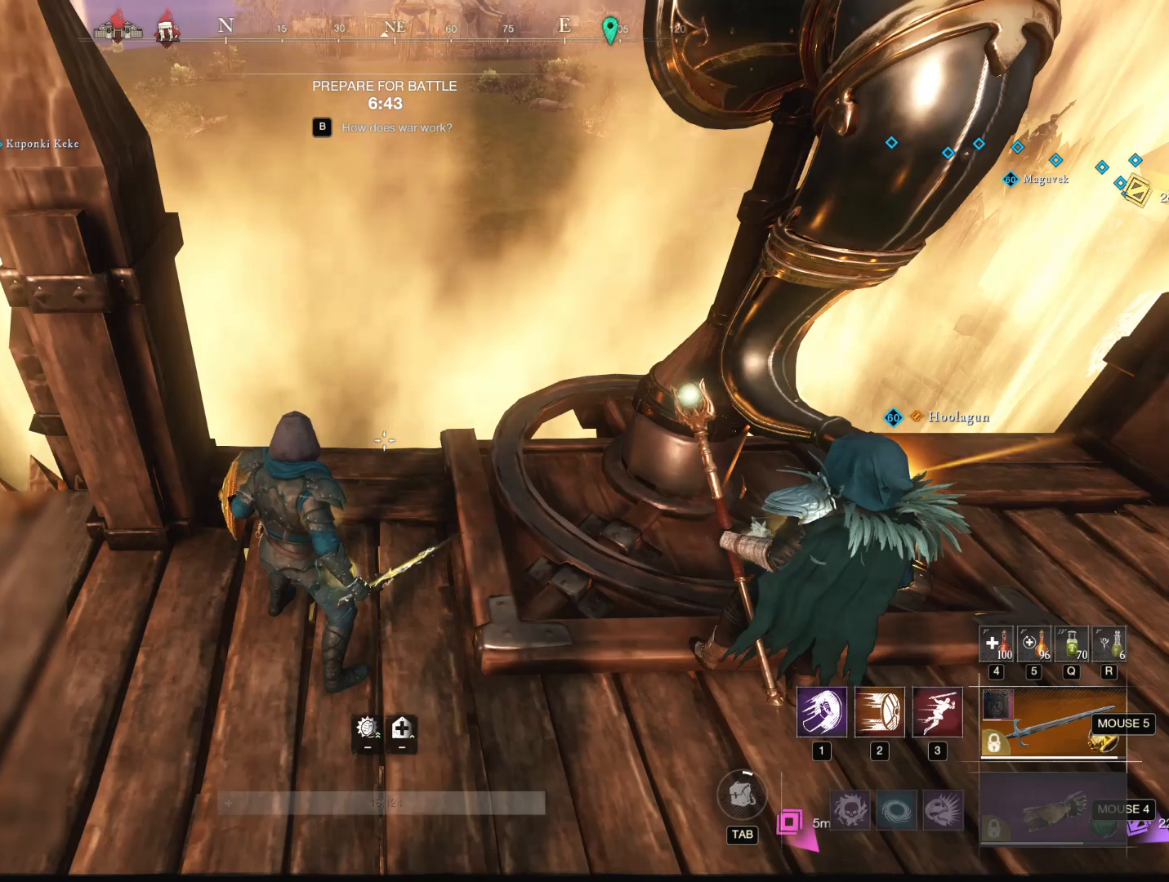
{"keys": [], "mouse": [], "events": []}
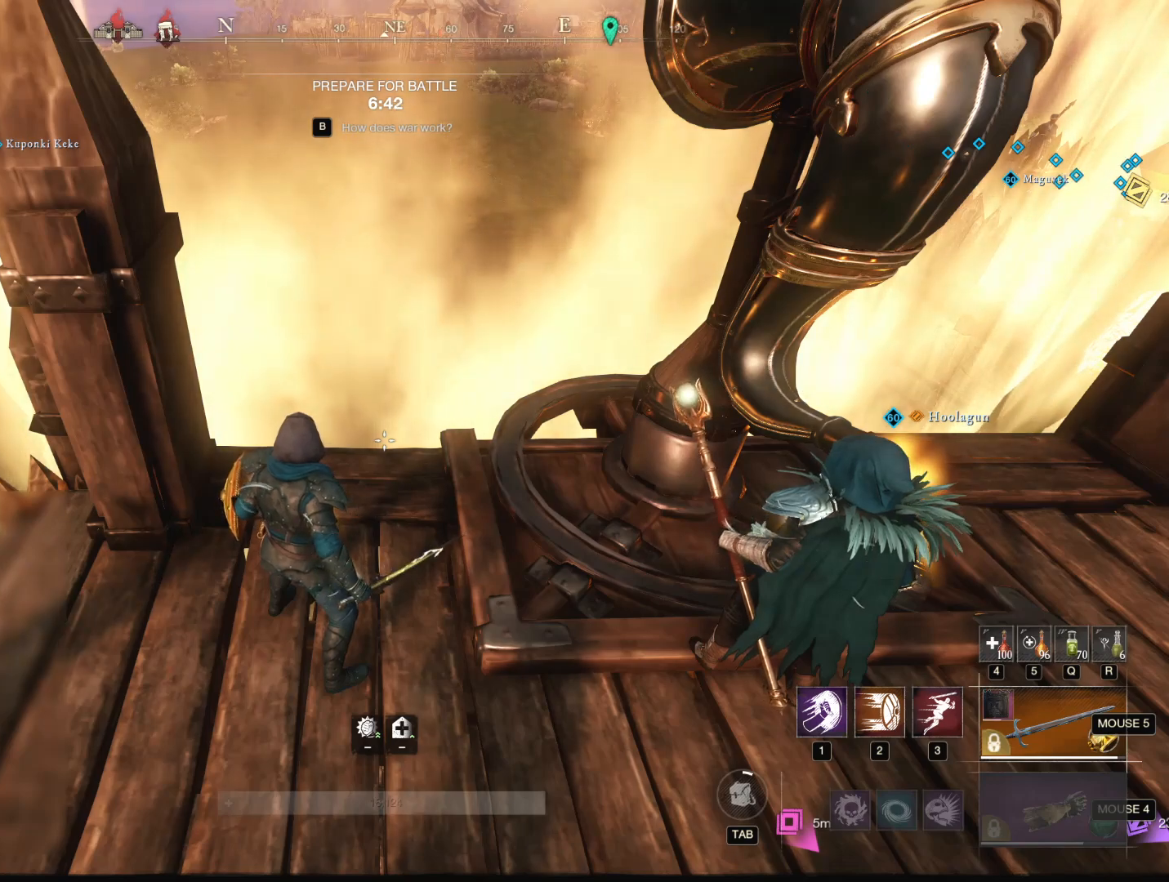
{"keys": [], "mouse": [], "events": [[33, "mouse_left", "down"], [83, "mouse_left", "up"]]}
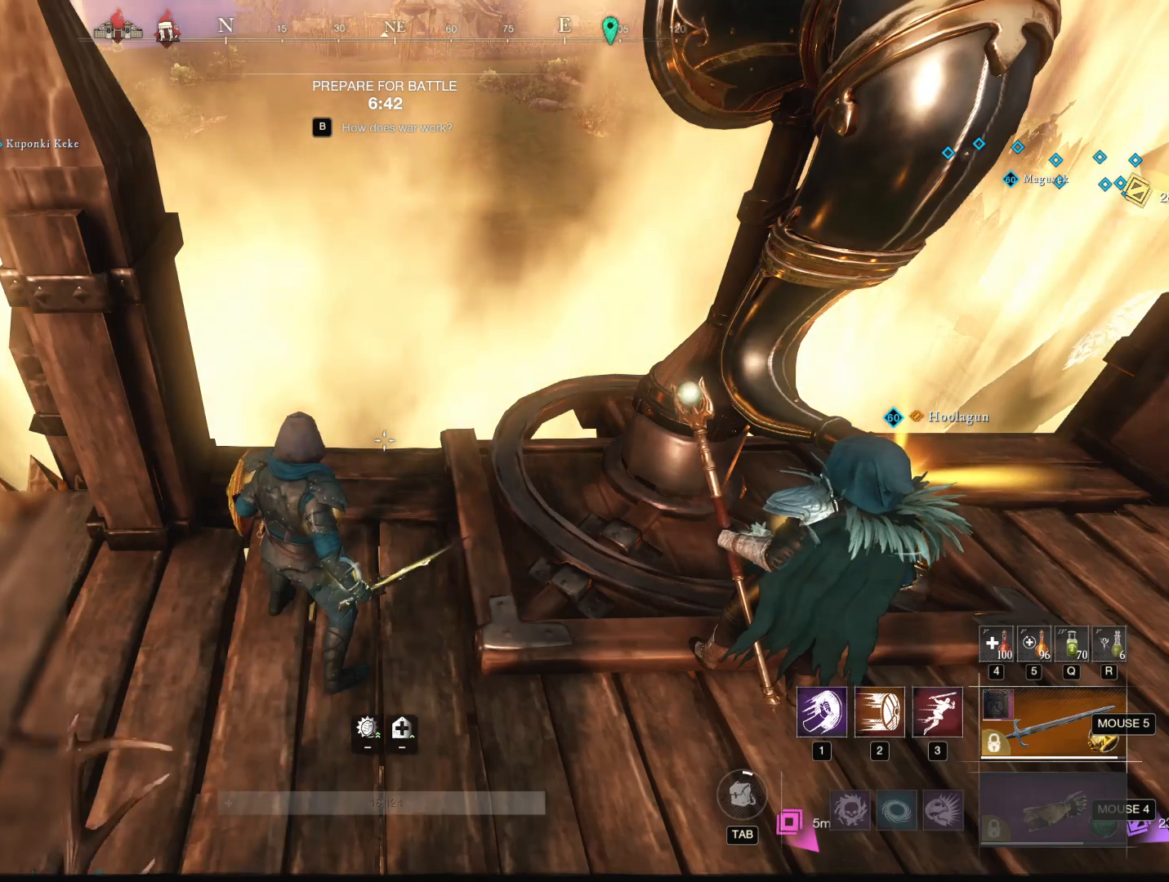
{"keys": [], "mouse": [], "events": []}
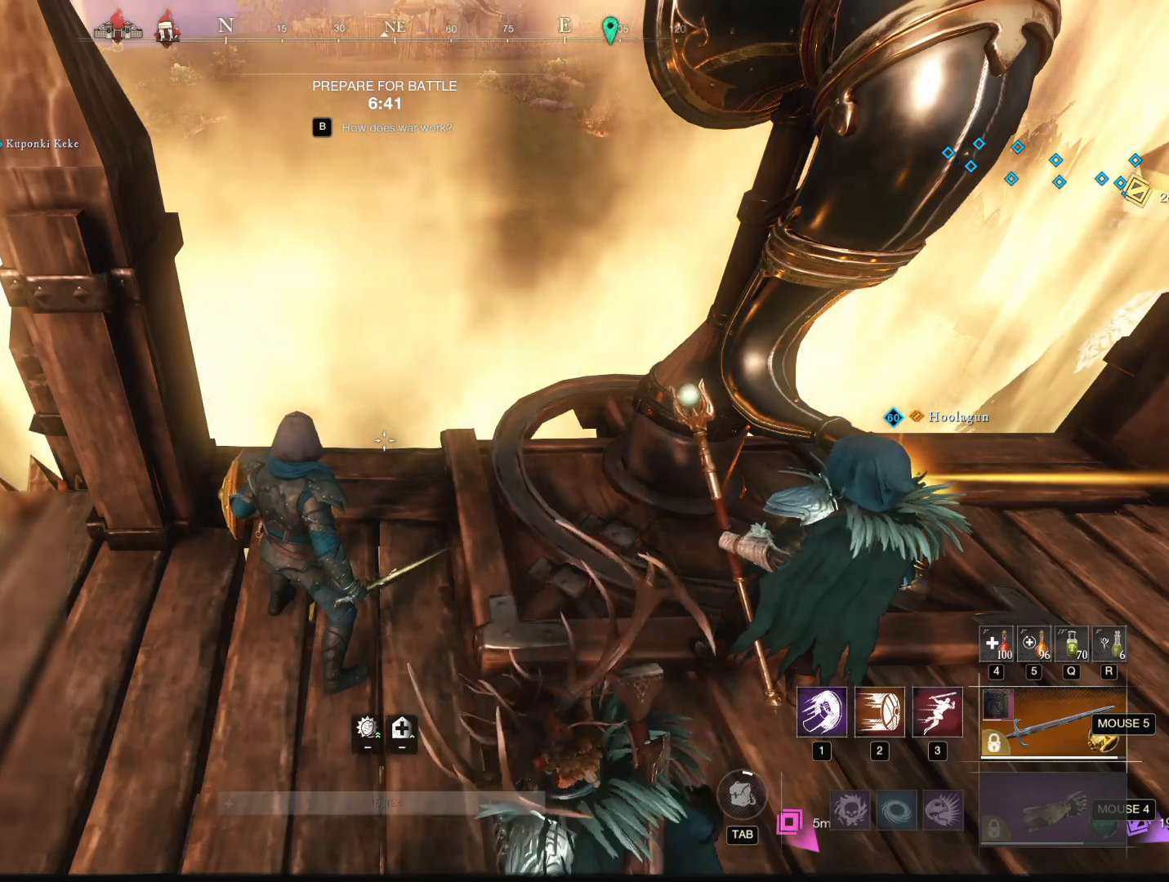
{"keys": [], "mouse": [], "events": []}
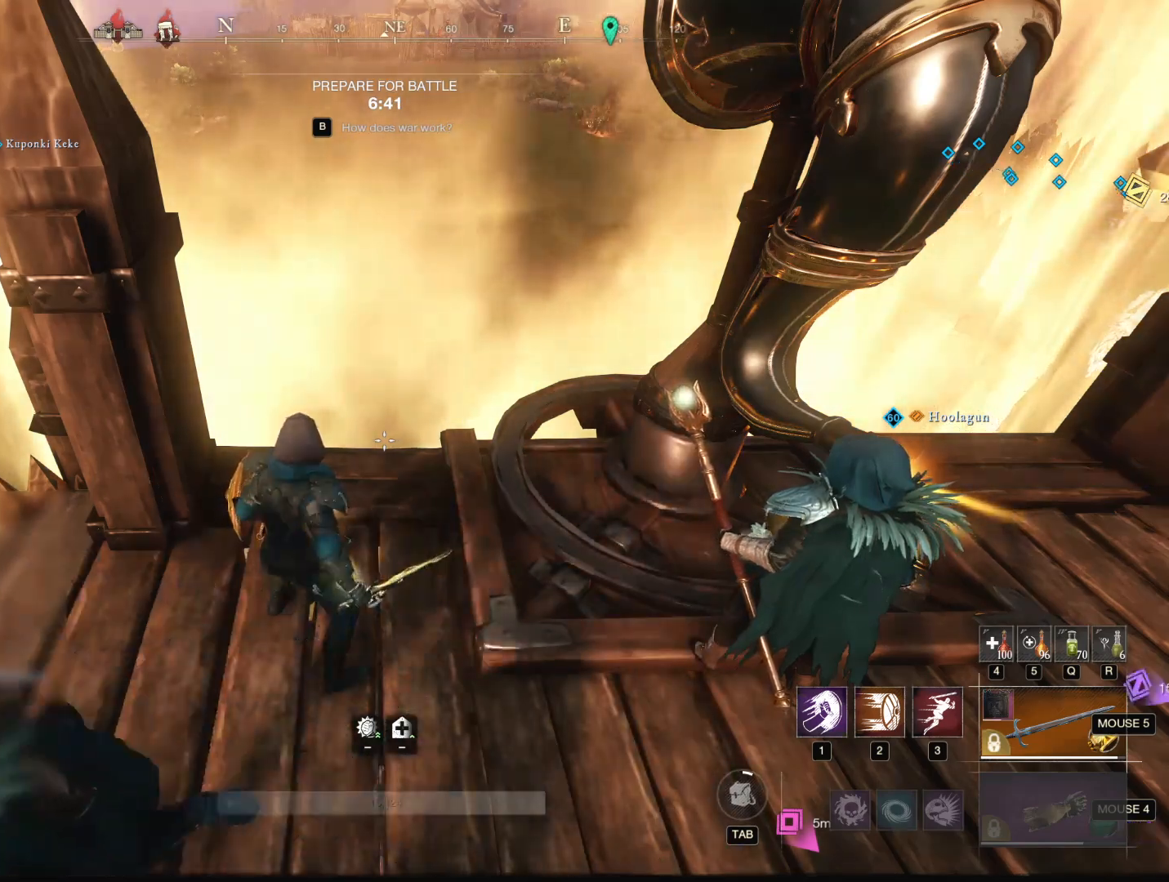
{"keys": [], "mouse": [], "events": []}
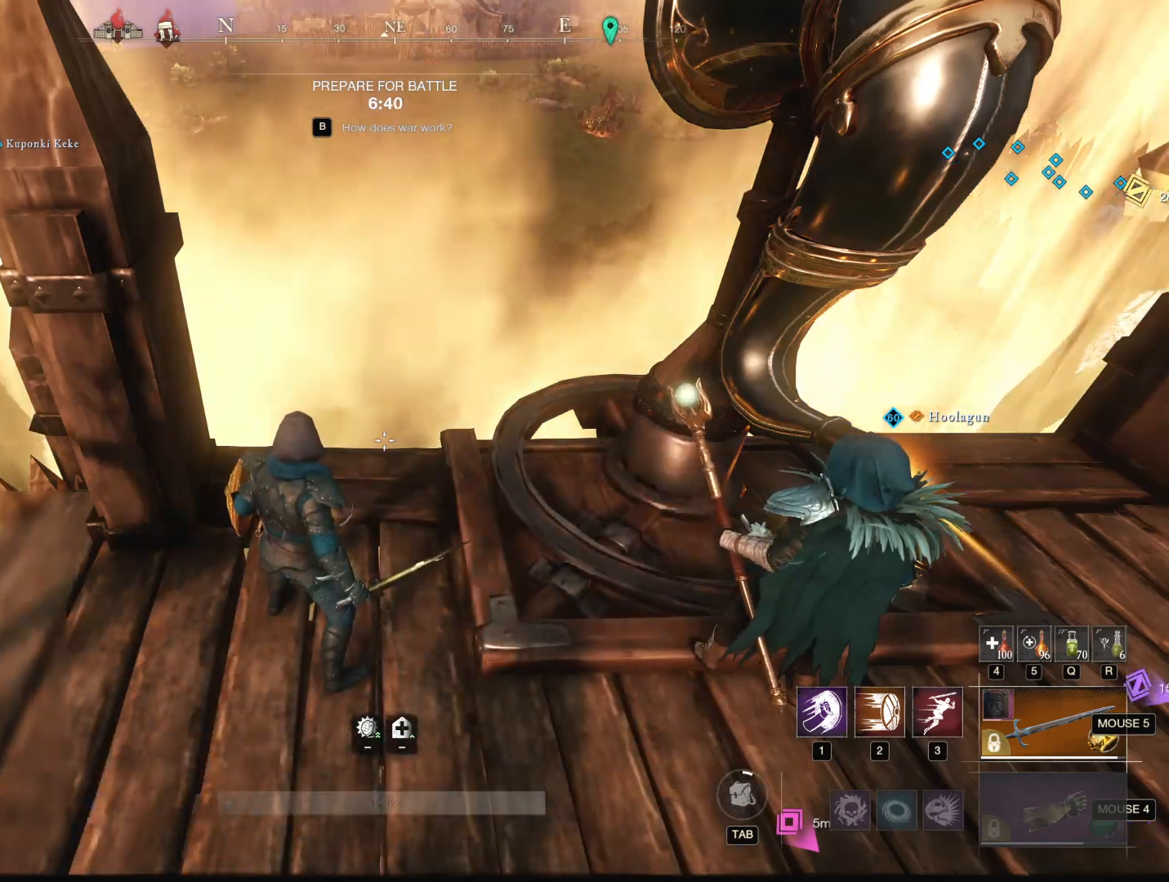
{"keys": [], "mouse": [], "events": []}
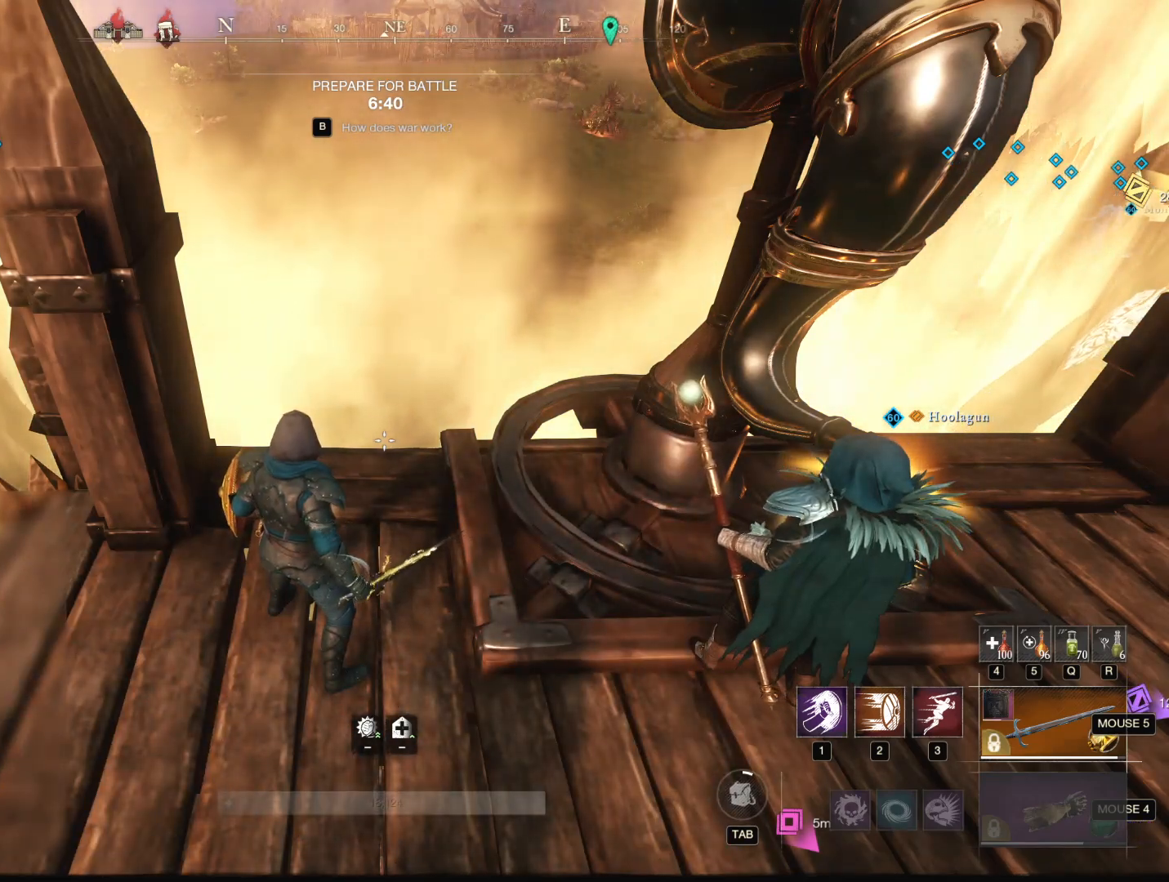
{"keys": [], "mouse": [], "events": []}
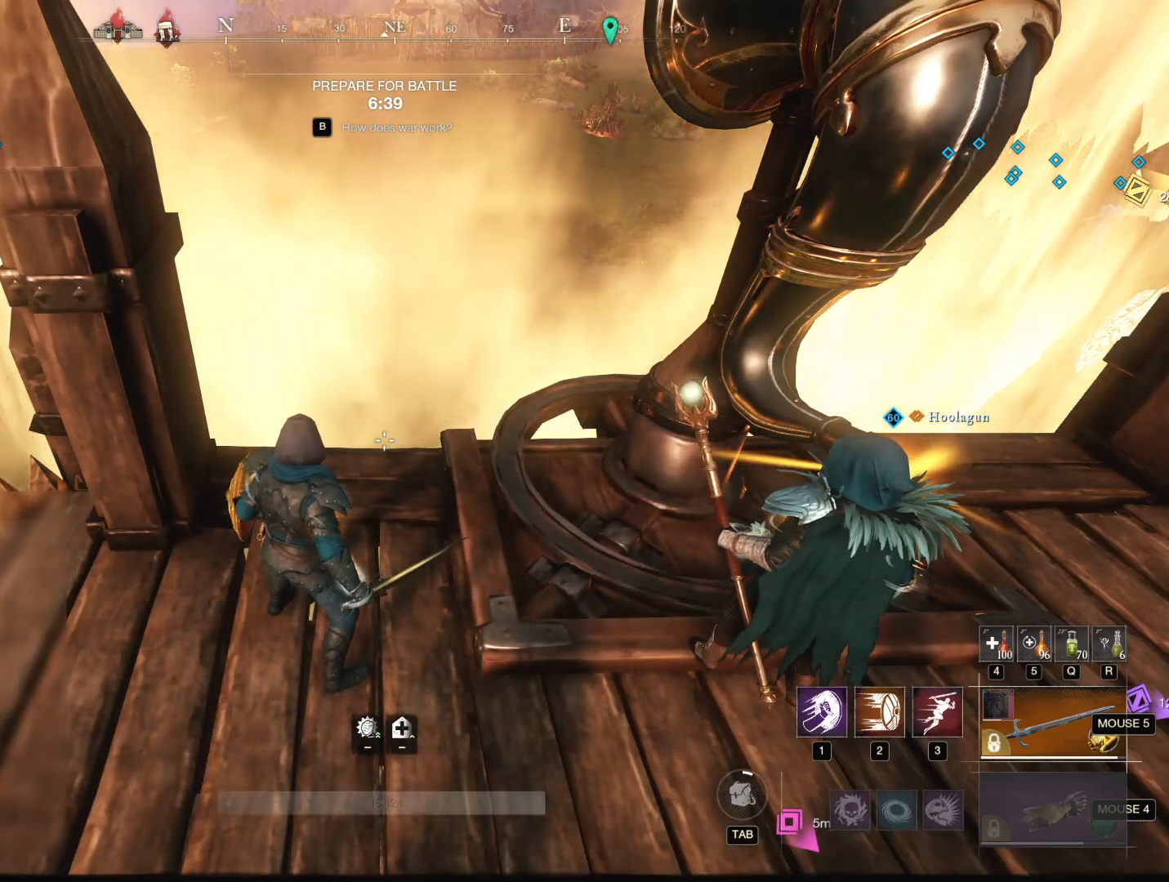
{"keys": [], "mouse": [], "events": []}
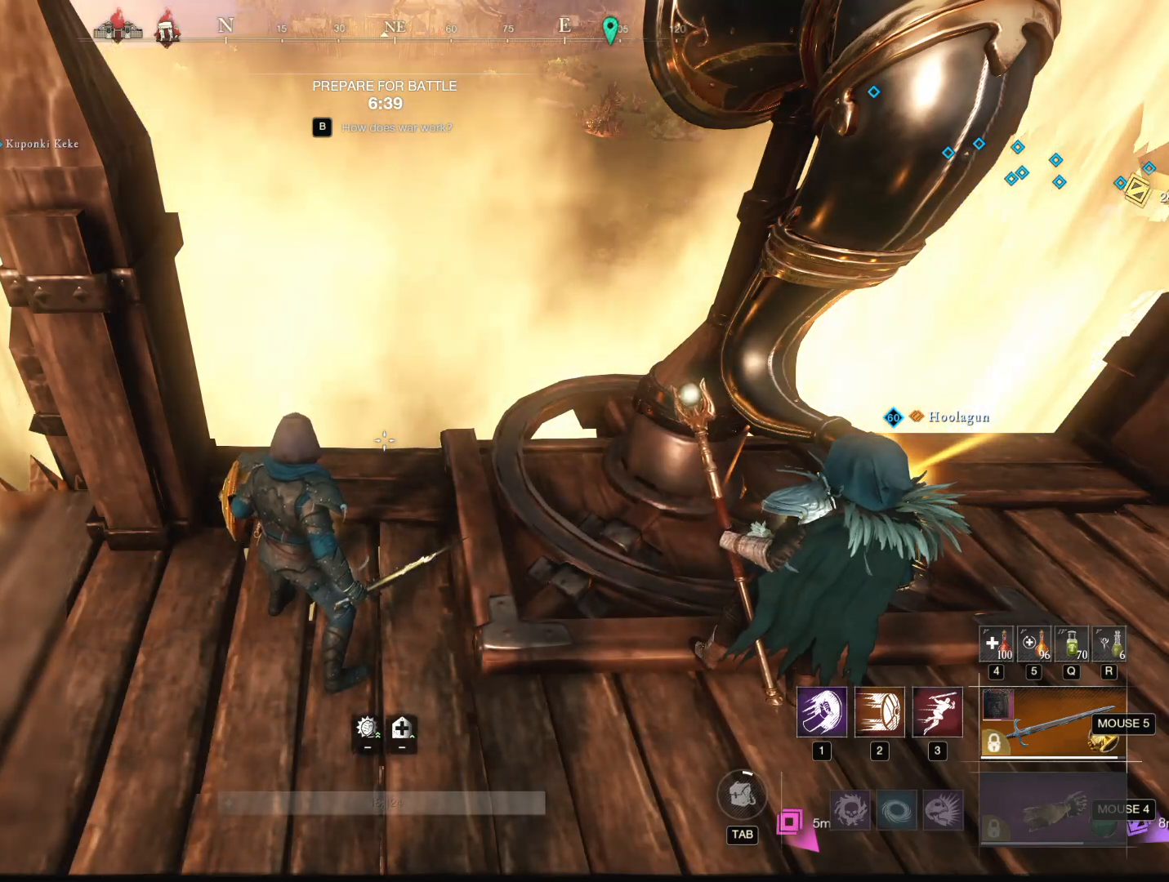
{"keys": [], "mouse": ["right"], "events": [[450, "mouse_right", "down"]]}
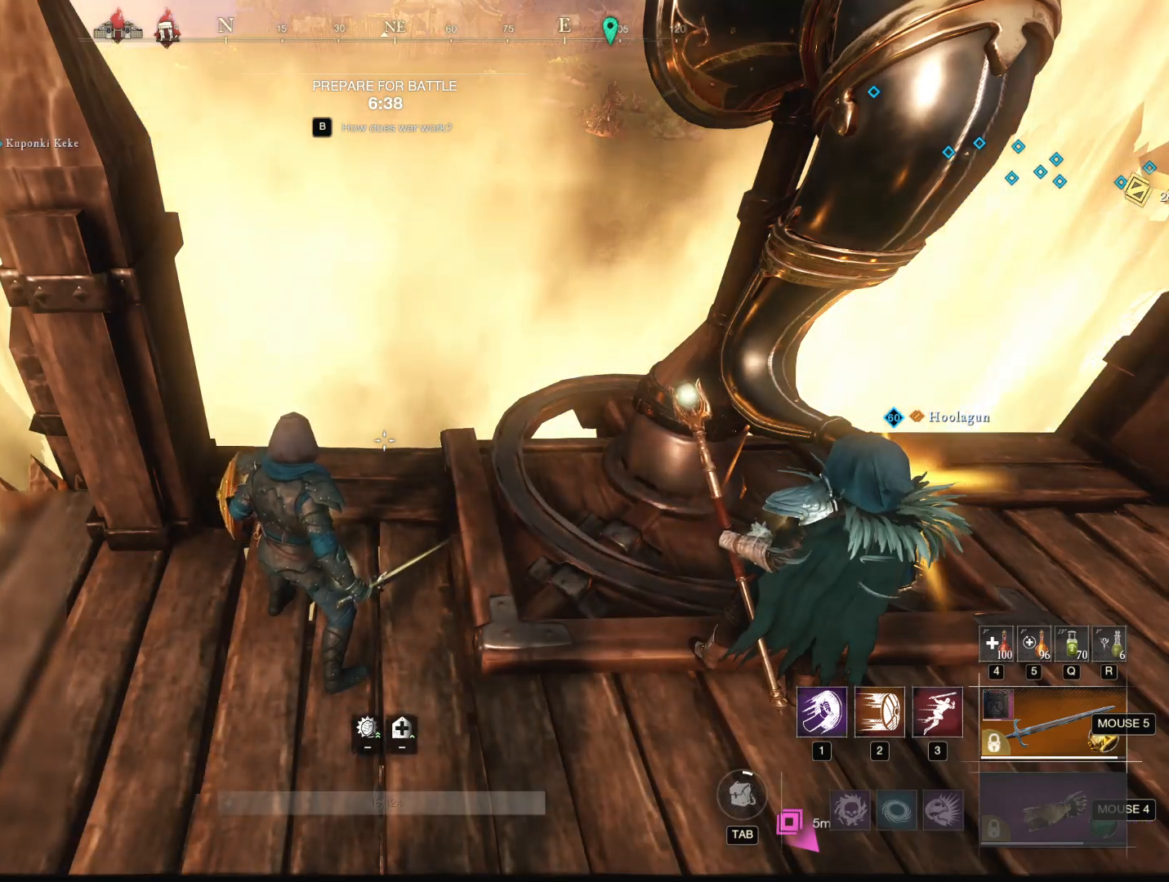
{"keys": [], "mouse": [], "events": [[33, "mouse_right", "up"]]}
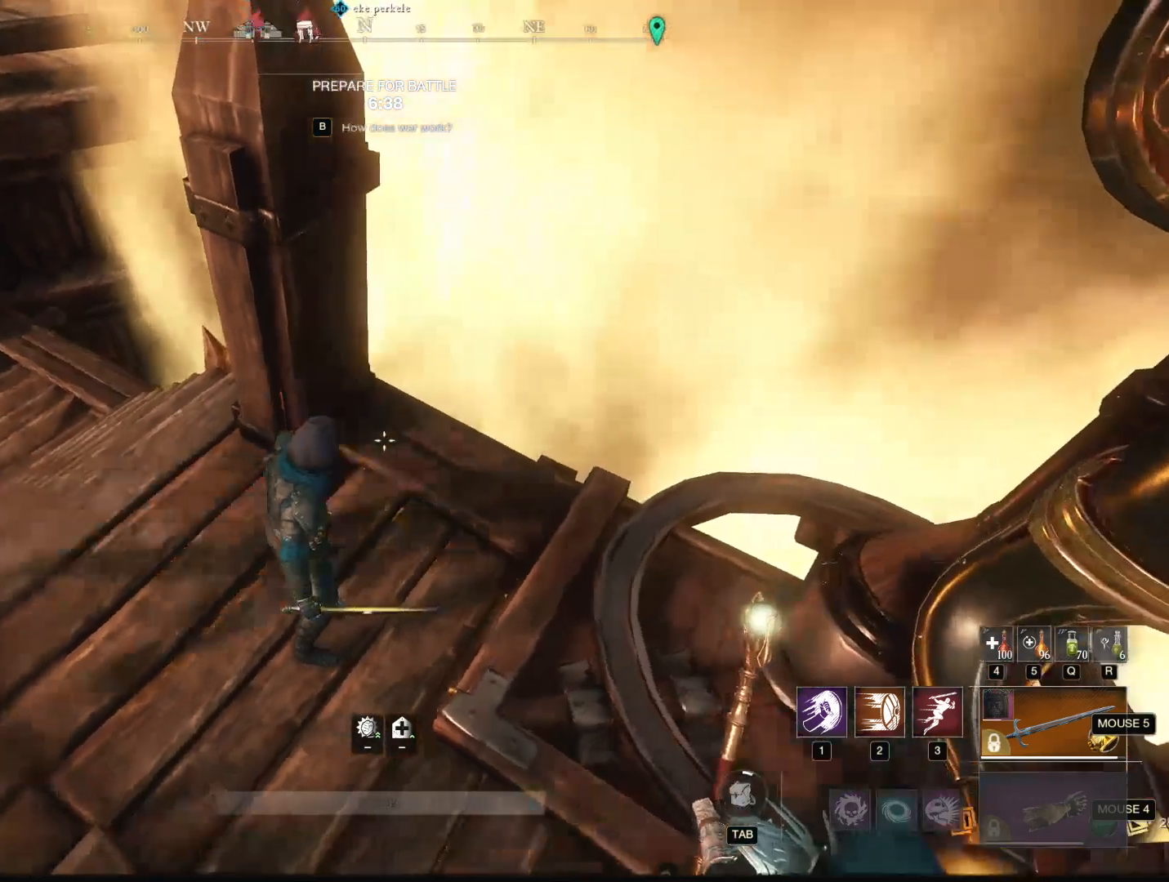
{"keys": [], "mouse": [], "events": []}
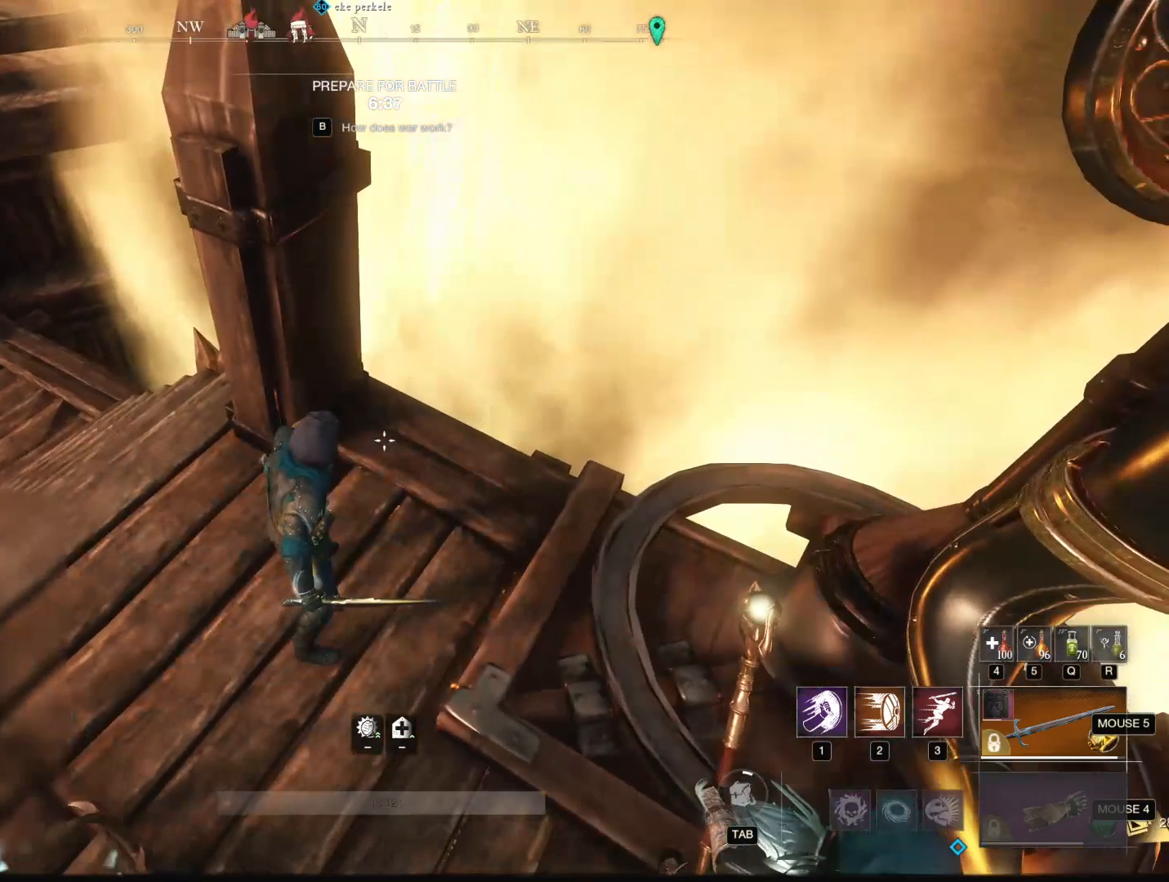
{"keys": [], "mouse": ["wheel"], "events": [[400, "mouse_wheel", "down"]]}
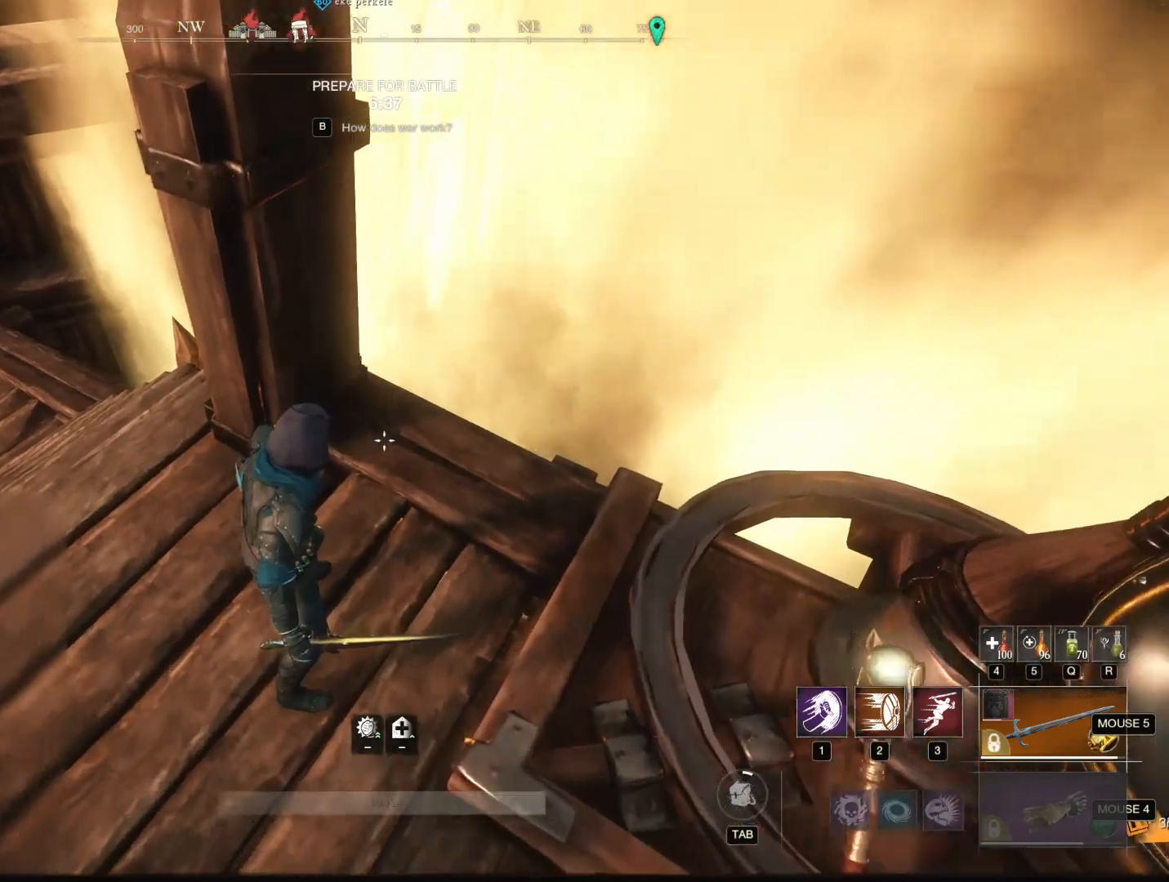
{"keys": ["w"], "mouse": [], "events": [[33, "mouse_wheel", "up"], [216, "mouse_wheel", "down"], [317, "mouse_wheel", "up"], [317, "w", "down"]]}
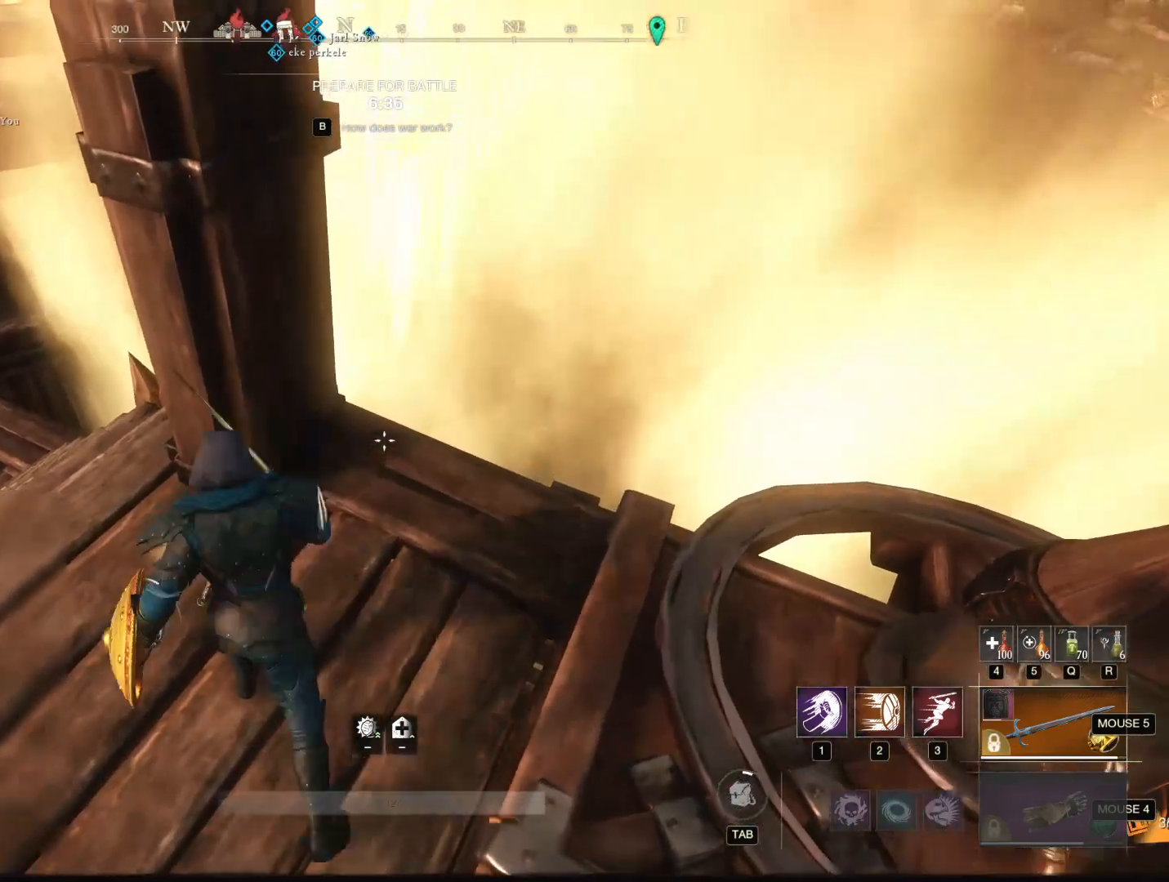
{"keys": ["a"], "mouse": [], "events": [[200, "w", "up"], [234, "a", "down"]]}